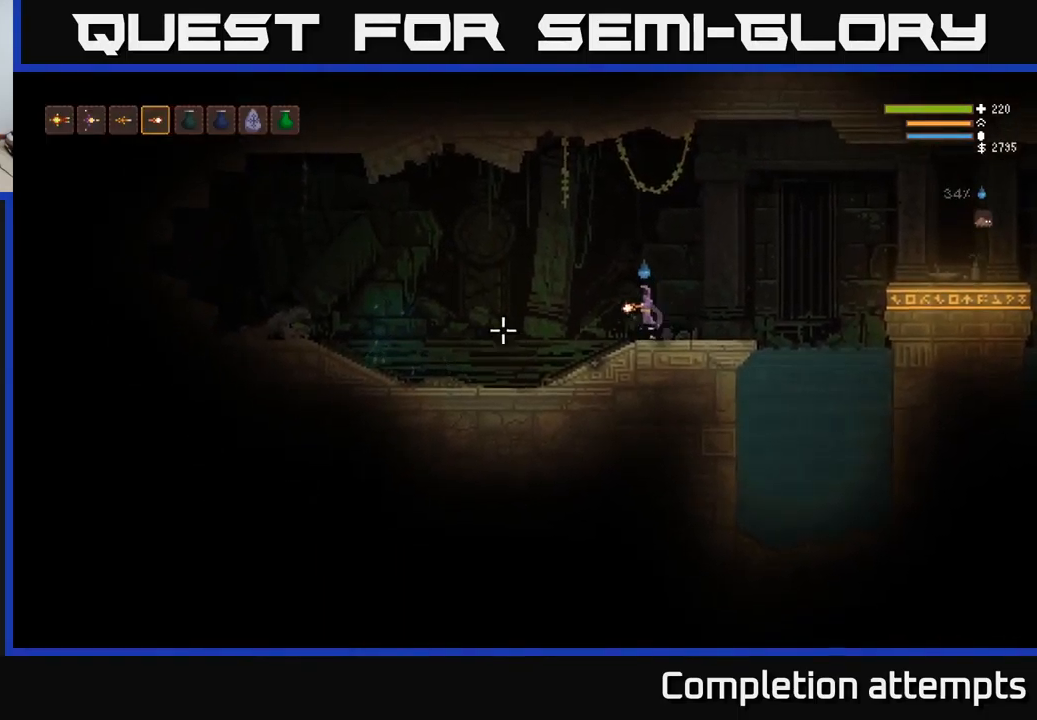
Gameplay with a controller (Xbox layout); each line is a JSON object with the inputs held at the frame after it. "events" lists button and stick changes between this image and that frame as [ms after this image, input, new state], when the widget could be followed in between.
{"buttons": [], "left_stick": "center", "right_stick": "left", "events": [[150, "R2", "down"], [150, "left_stick", "right"], [184, "L2", "up"], [250, "R2", "up"], [334, "left_stick", "center"]]}
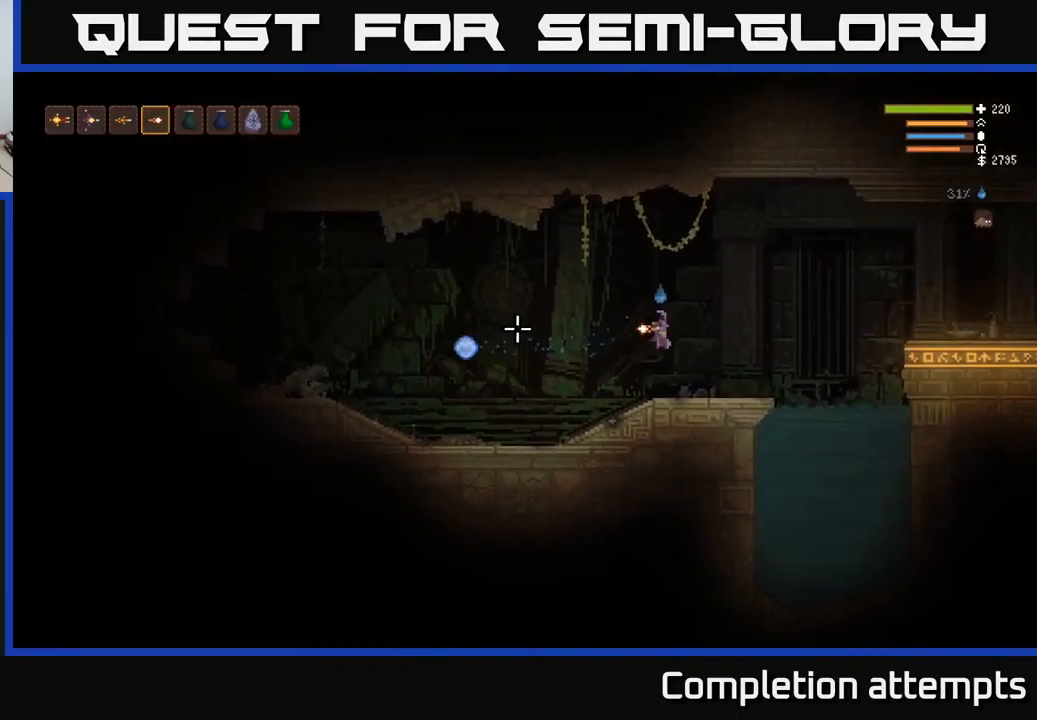
{"buttons": [], "left_stick": "center", "right_stick": "left", "events": []}
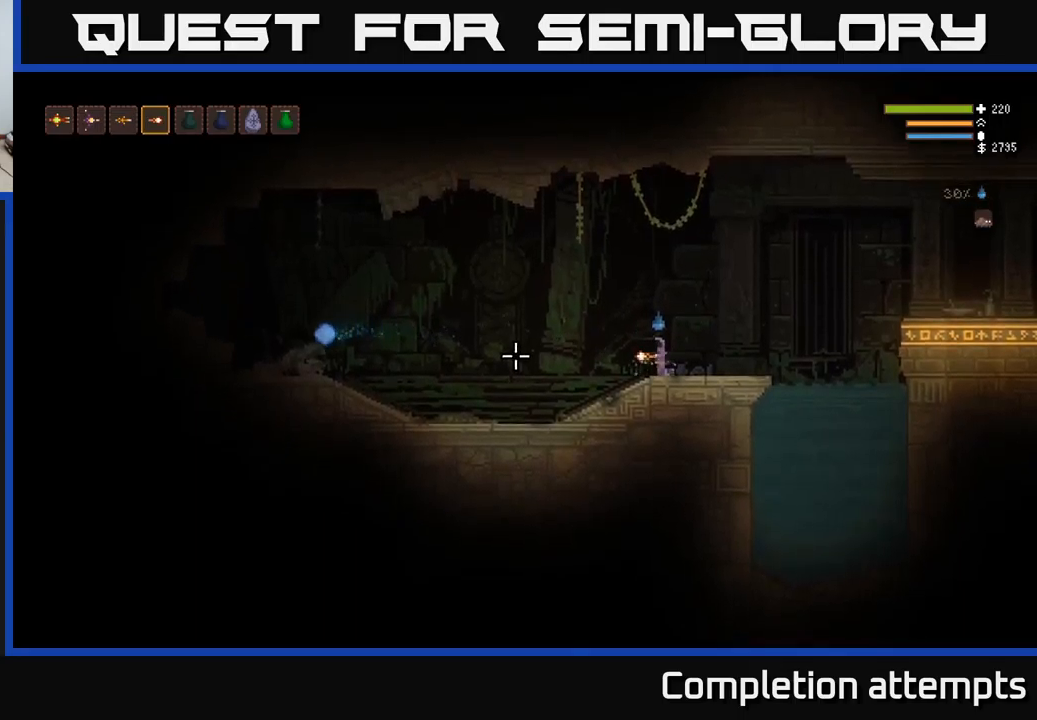
{"buttons": ["L2"], "left_stick": "left", "right_stick": "left", "events": [[416, "left_stick", "left"], [450, "L2", "down"]]}
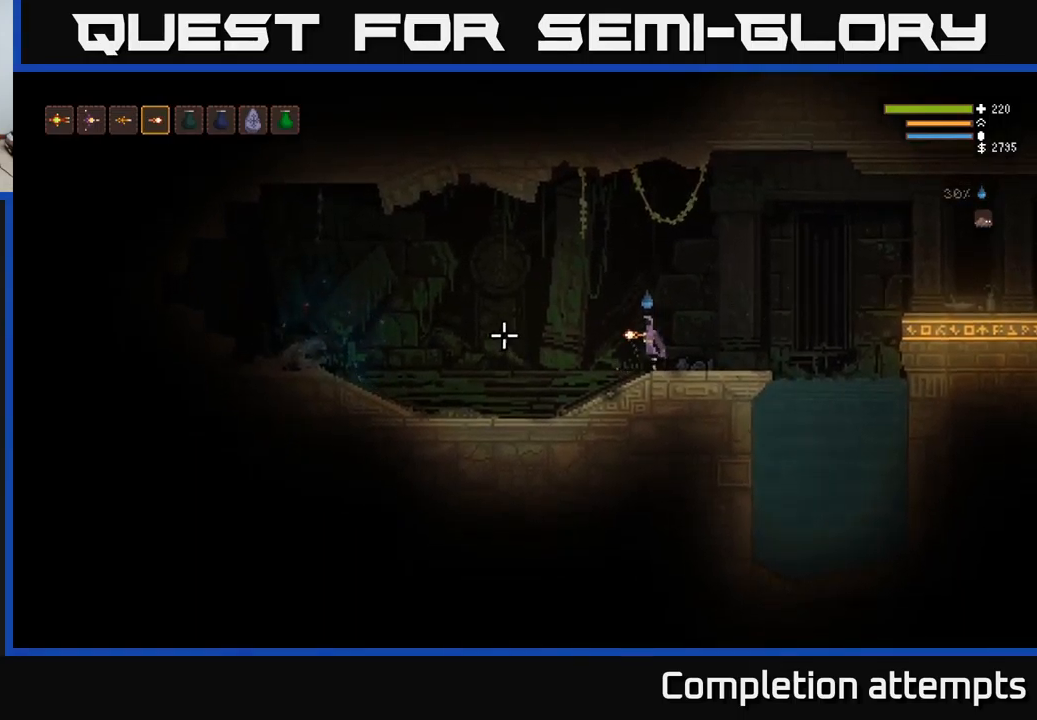
{"buttons": [], "left_stick": "center", "right_stick": "left", "events": [[50, "R2", "down"], [83, "left_stick", "right"], [116, "L2", "up"], [133, "R2", "up"], [250, "left_stick", "center"]]}
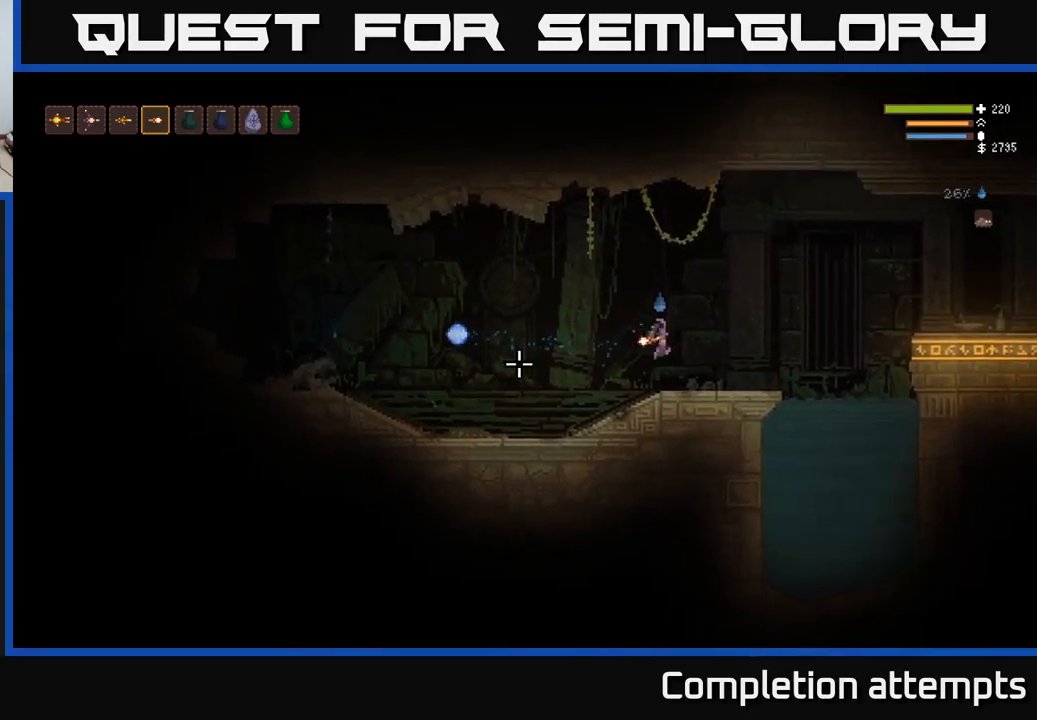
{"buttons": ["L2", "R2"], "left_stick": "left", "right_stick": "left", "events": [[350, "left_stick", "left"], [400, "L2", "down"], [500, "R2", "down"]]}
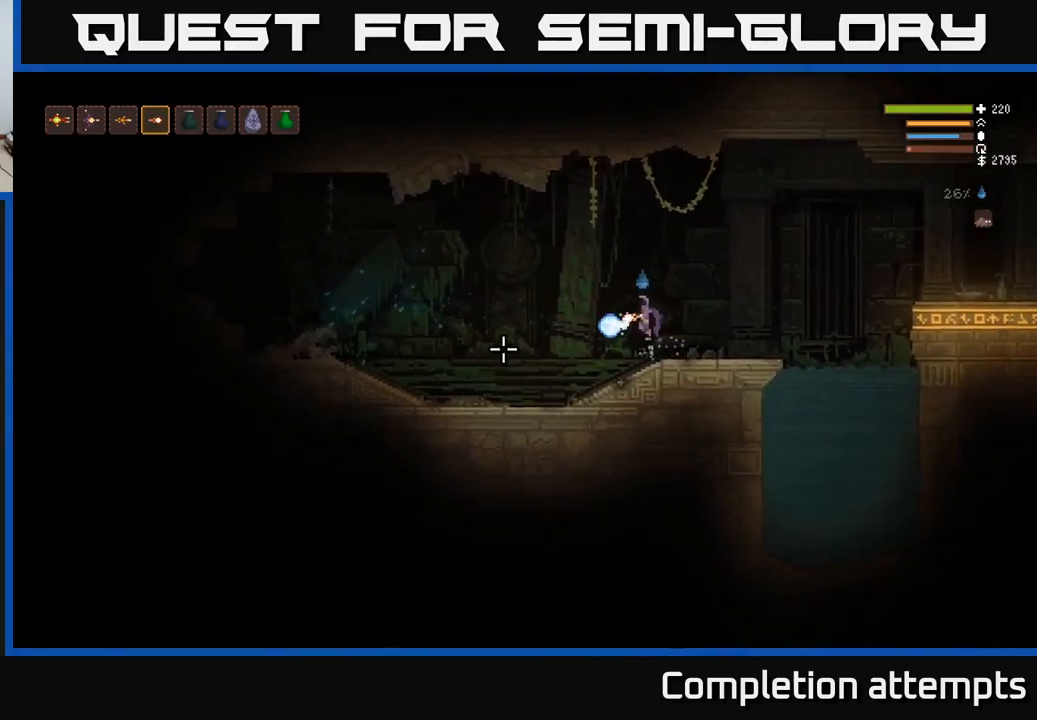
{"buttons": [], "left_stick": "center", "right_stick": "left", "events": [[33, "left_stick", "right"], [50, "L2", "up"], [83, "R2", "up"], [200, "left_stick", "center"]]}
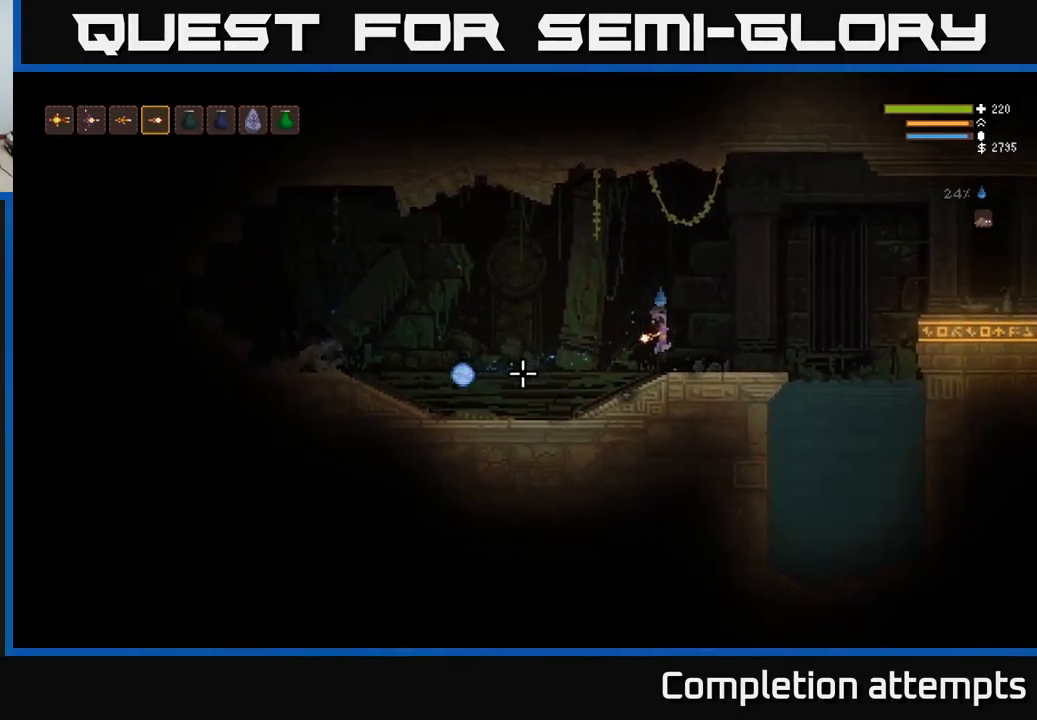
{"buttons": ["L2"], "left_stick": "left", "right_stick": "left", "events": [[200, "left_stick", "left"], [383, "L2", "down"]]}
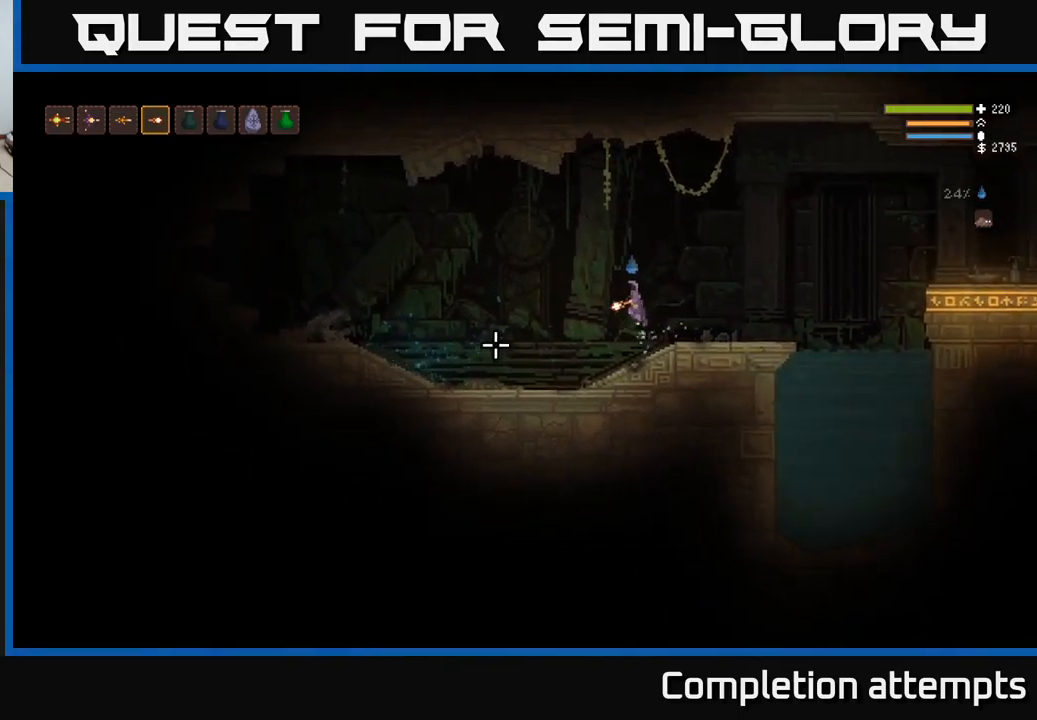
{"buttons": ["R2"], "left_stick": "left", "right_stick": "left", "events": [[33, "L2", "up"], [33, "R2", "down"], [83, "left_stick", "right"], [116, "R2", "up"], [316, "left_stick", "center"], [366, "left_stick", "left"], [433, "R2", "down"]]}
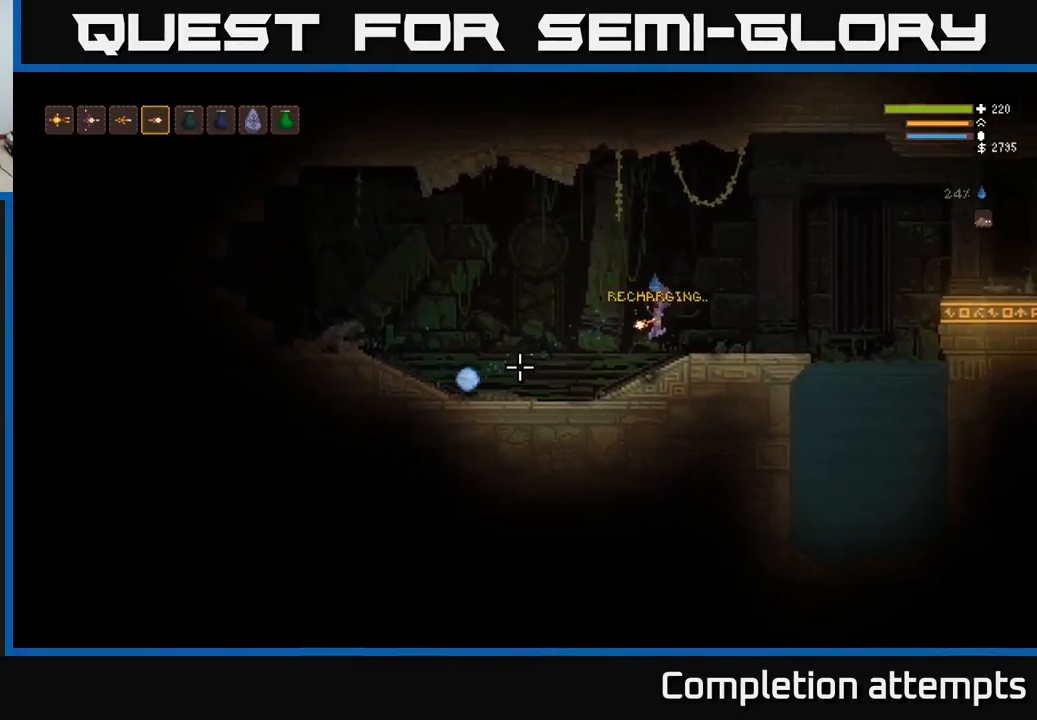
{"buttons": ["R2"], "left_stick": "center", "right_stick": "left", "events": [[66, "left_stick", "center"]]}
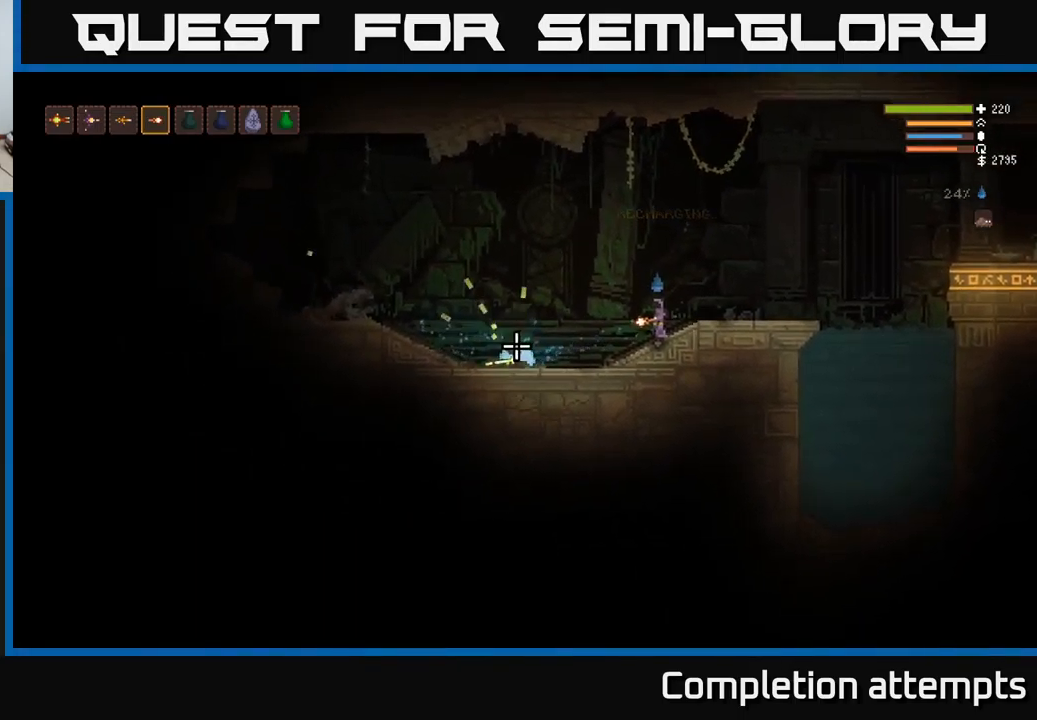
{"buttons": ["R2"], "left_stick": "center", "right_stick": "left", "events": []}
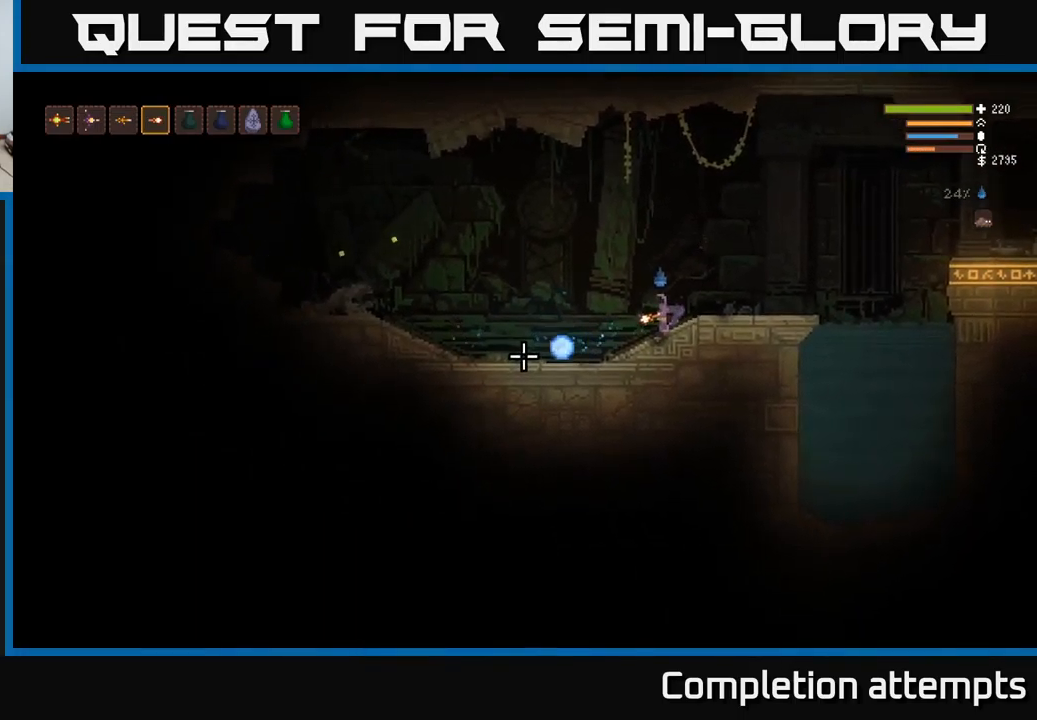
{"buttons": [], "left_stick": "center", "right_stick": "left", "events": [[133, "R2", "up"]]}
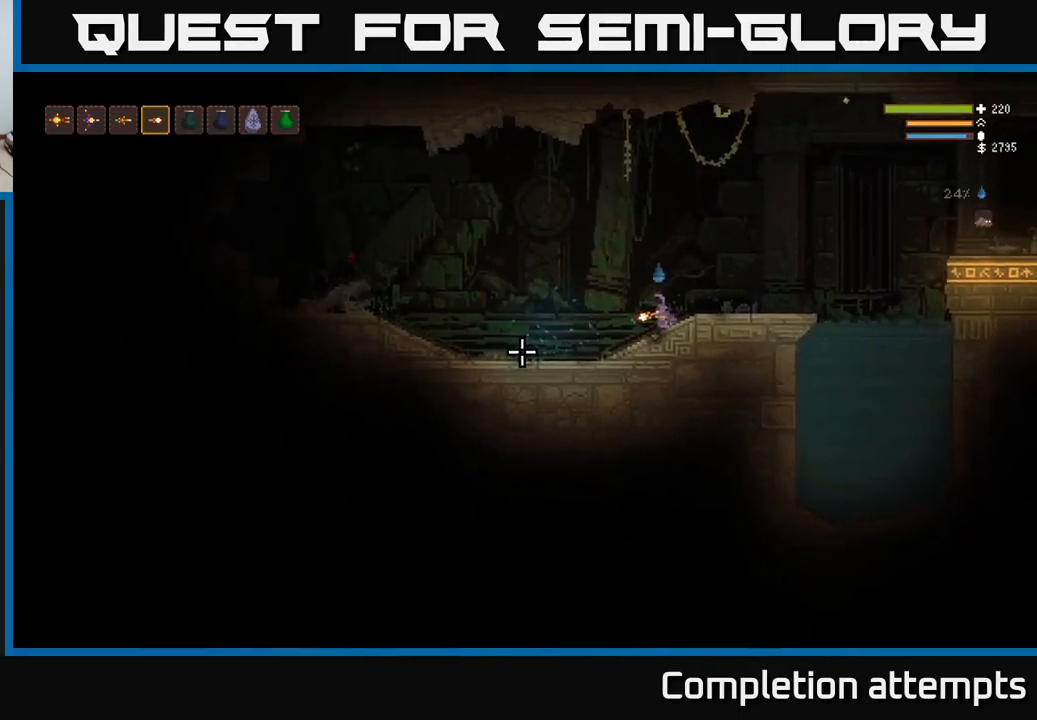
{"buttons": ["SELECT"], "left_stick": "center", "right_stick": "center", "events": [[317, "left_stick", "right"], [367, "right_stick", "center"], [417, "left_stick", "center"], [500, "SELECT", "down"]]}
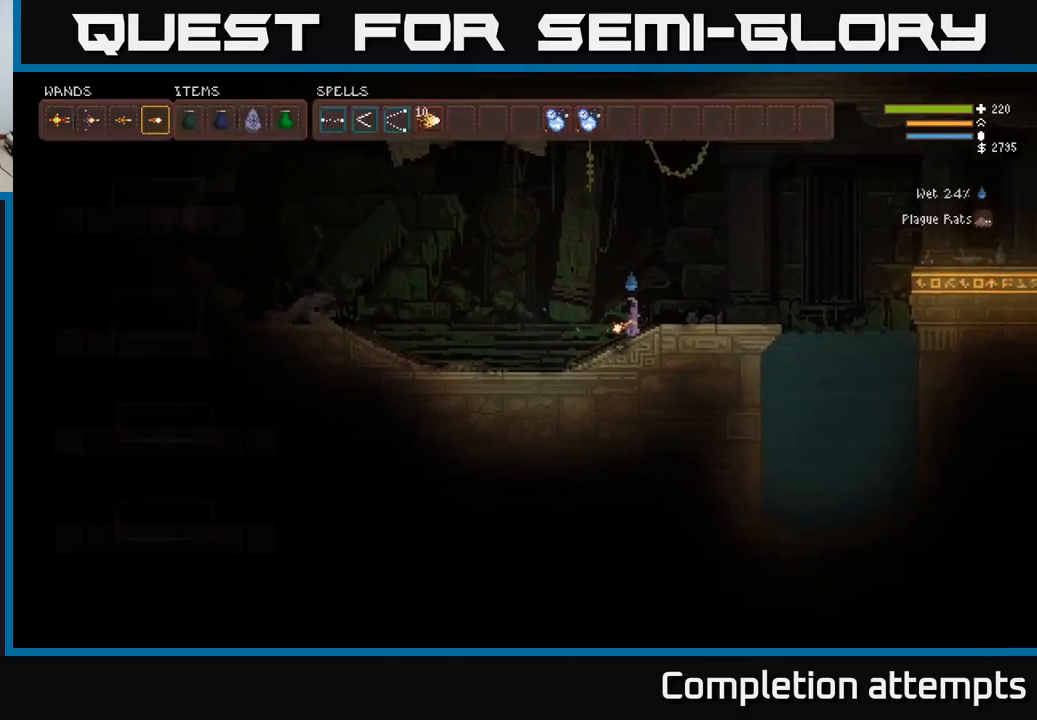
{"buttons": ["DPAD_DOWN"], "left_stick": "center", "right_stick": "center", "events": [[150, "SELECT", "up"], [450, "DPAD_DOWN", "down"]]}
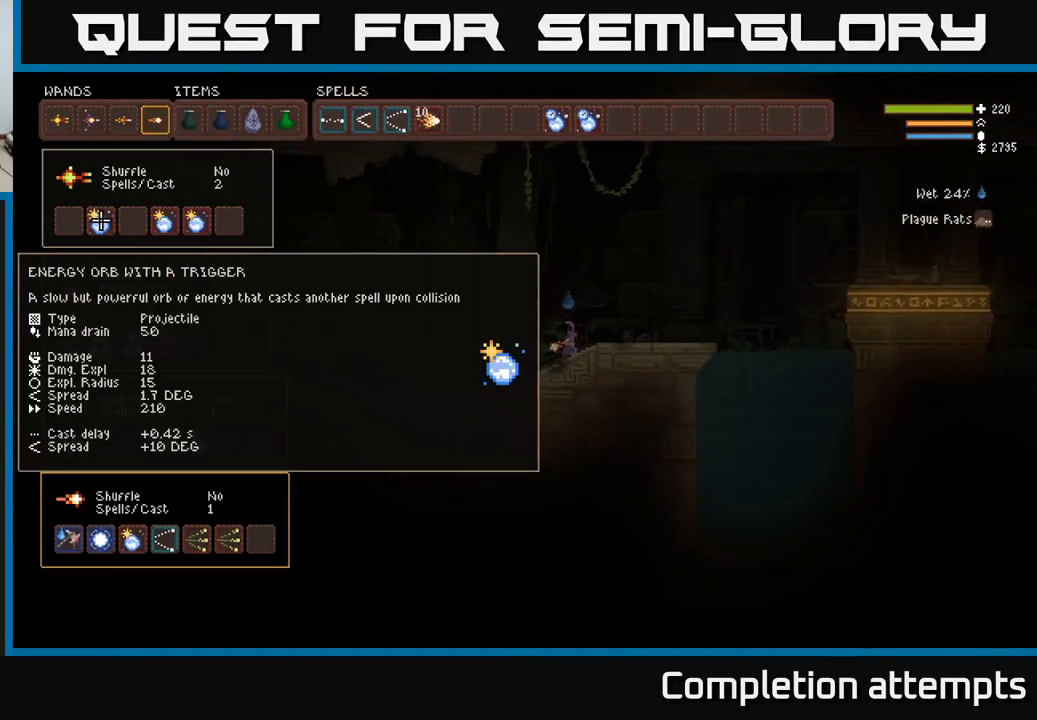
{"buttons": [], "left_stick": "center", "right_stick": "center", "events": [[67, "DPAD_DOWN", "up"], [183, "DPAD_DOWN", "down"], [283, "DPAD_DOWN", "up"], [367, "DPAD_DOWN", "down"], [467, "DPAD_DOWN", "up"]]}
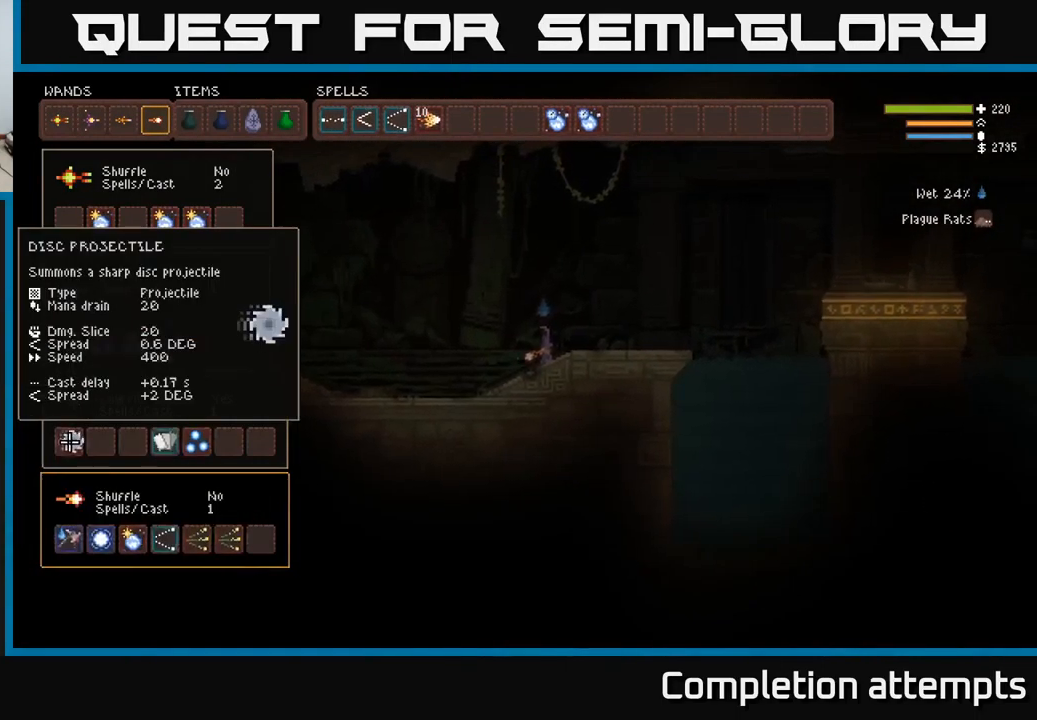
{"buttons": [], "left_stick": "center", "right_stick": "center", "events": []}
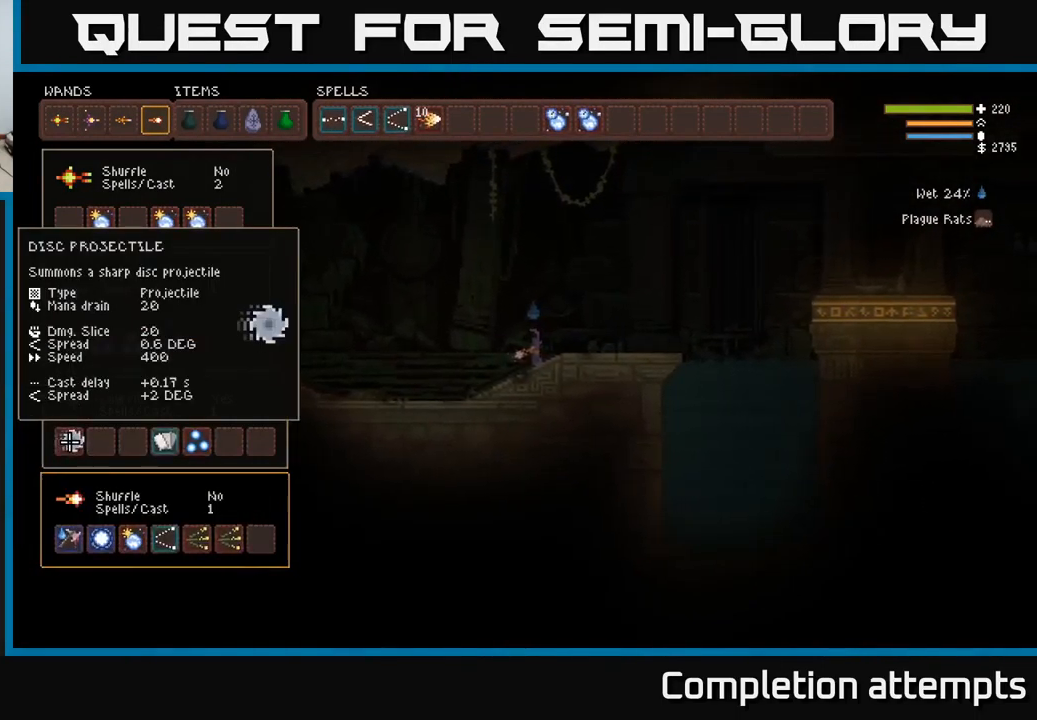
{"buttons": ["DPAD_RIGHT"], "left_stick": "center", "right_stick": "center", "events": [[283, "DPAD_RIGHT", "down"], [417, "DPAD_RIGHT", "up"], [500, "DPAD_RIGHT", "down"]]}
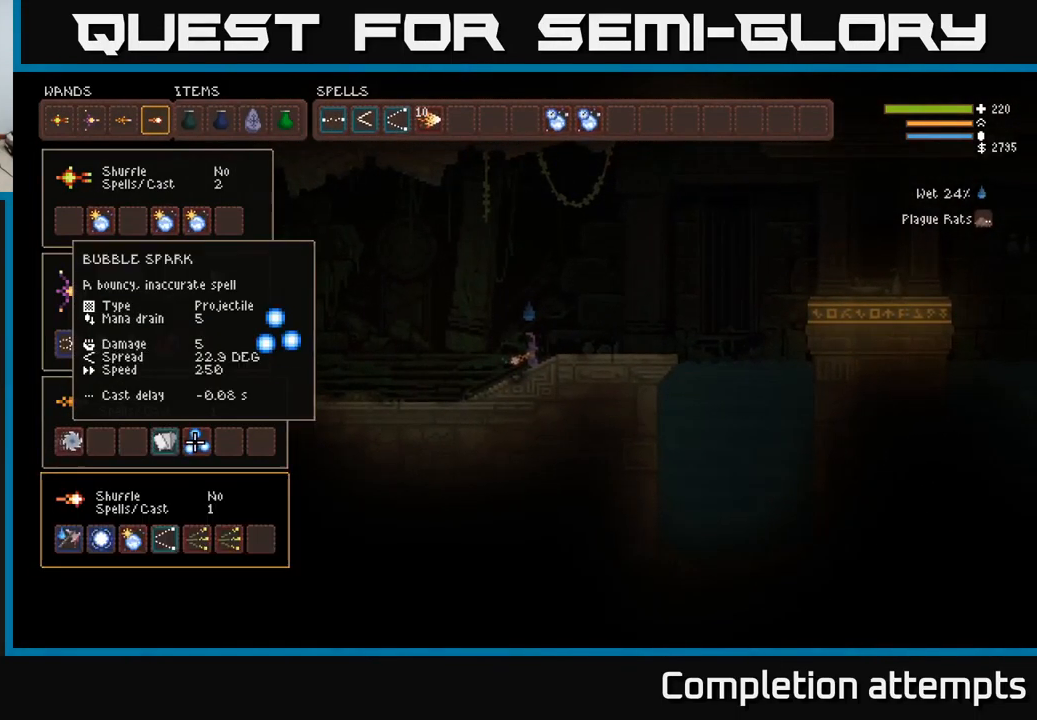
{"buttons": [], "left_stick": "center", "right_stick": "center", "events": [[100, "DPAD_RIGHT", "up"], [367, "DPAD_LEFT", "down"], [450, "DPAD_LEFT", "up"]]}
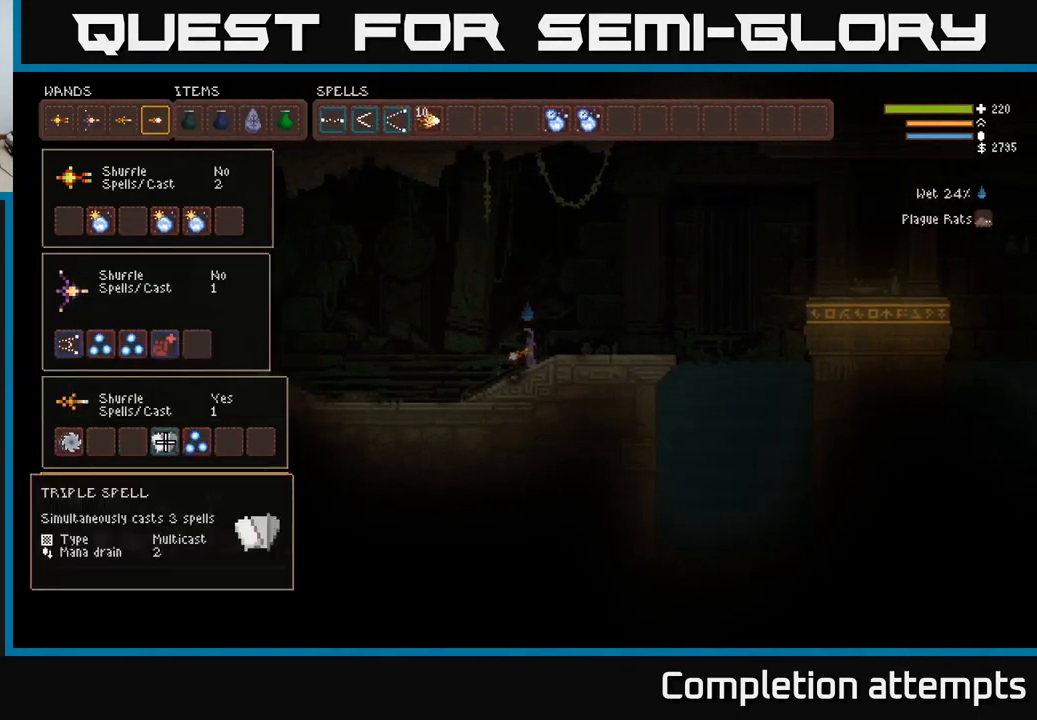
{"buttons": [], "left_stick": "center", "right_stick": "center", "events": []}
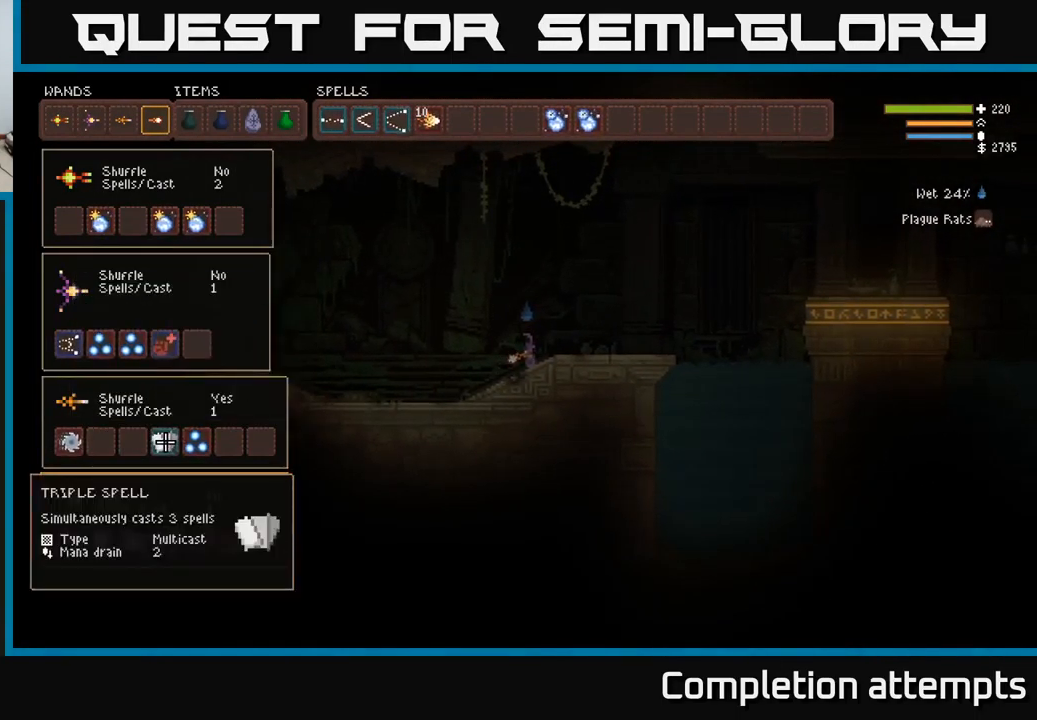
{"buttons": [], "left_stick": "center", "right_stick": "center", "events": []}
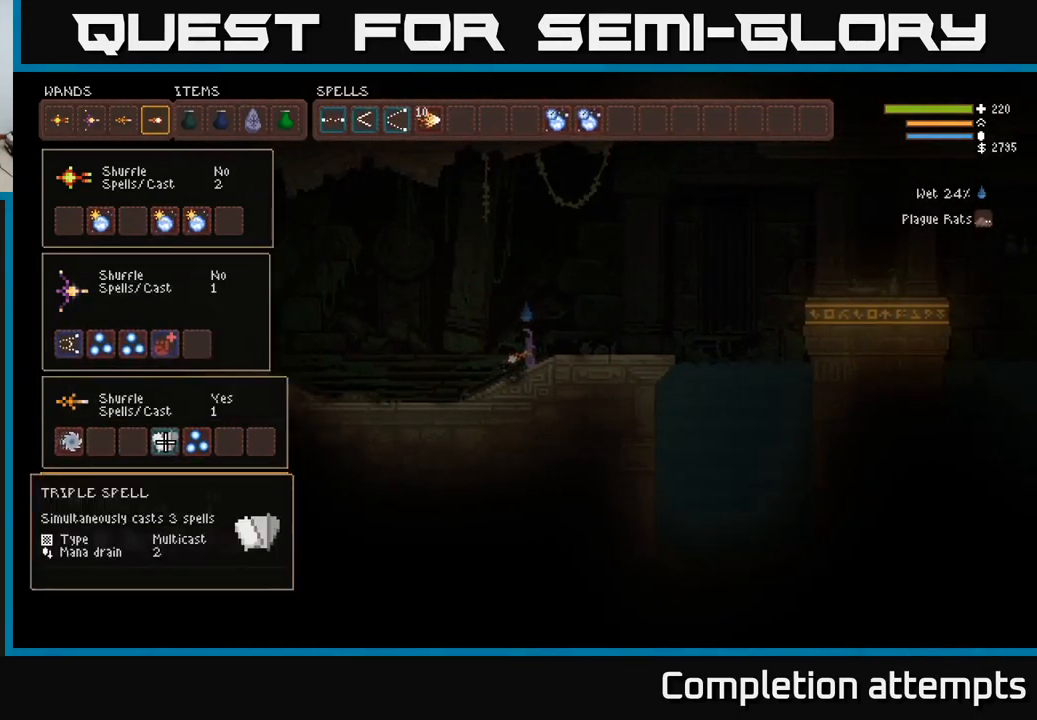
{"buttons": [], "left_stick": "center", "right_stick": "center", "events": [[267, "DPAD_UP", "down"], [350, "DPAD_UP", "up"]]}
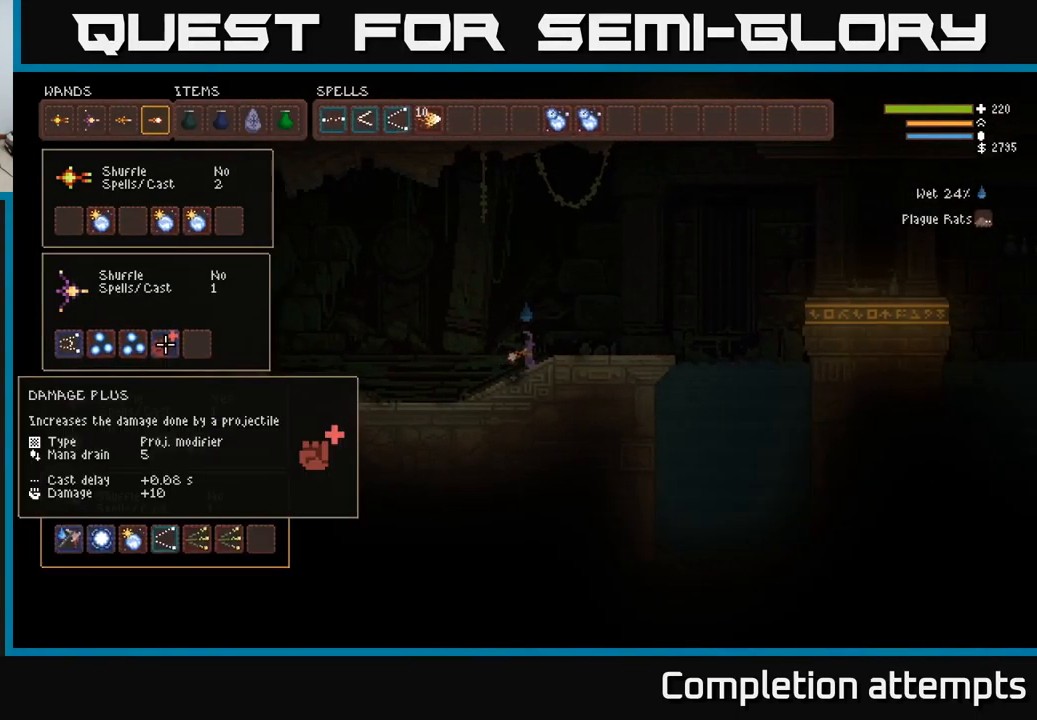
{"buttons": ["DPAD_LEFT"], "left_stick": "center", "right_stick": "center", "events": [[450, "DPAD_LEFT", "down"]]}
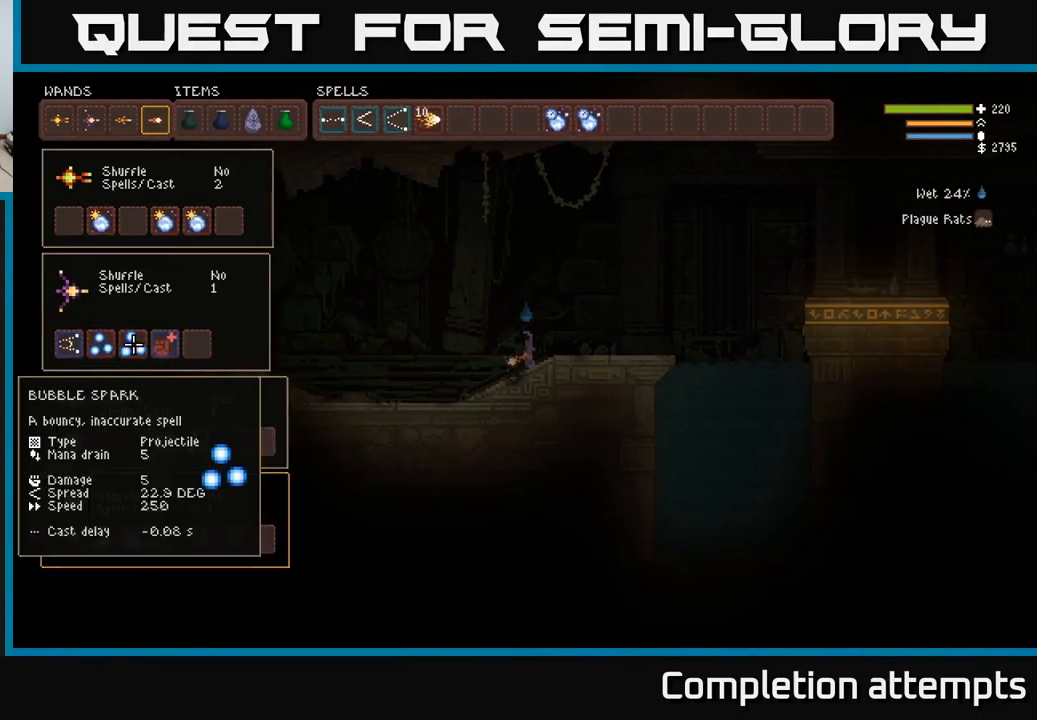
{"buttons": [], "left_stick": "center", "right_stick": "center", "events": [[50, "DPAD_LEFT", "up"], [334, "DPAD_RIGHT", "down"], [450, "DPAD_RIGHT", "up"]]}
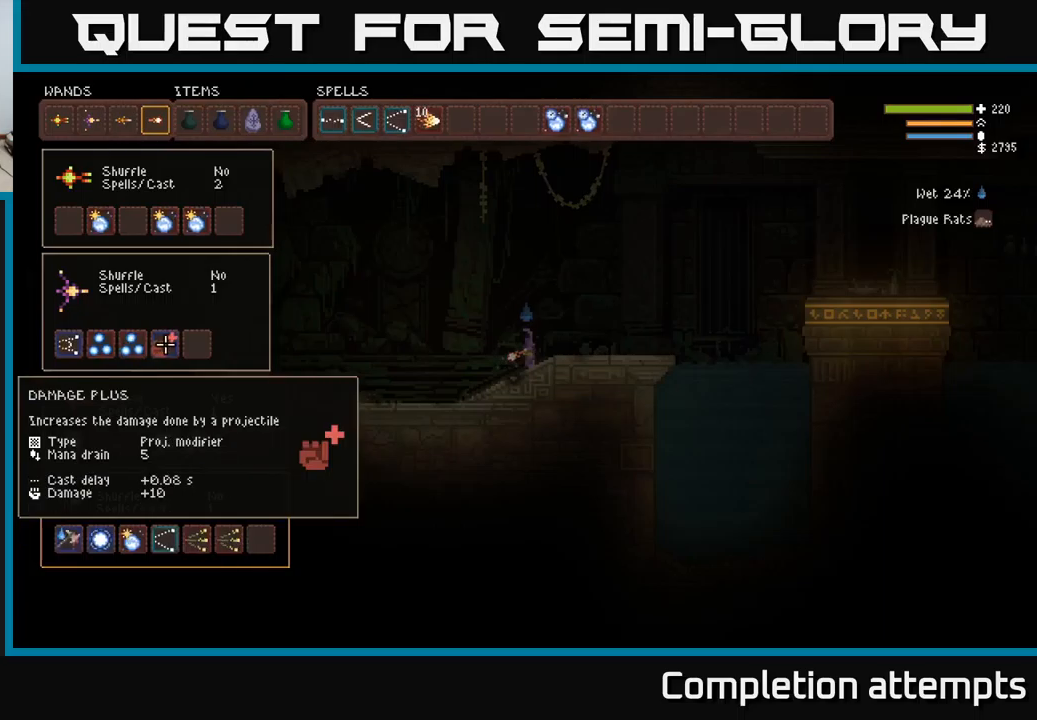
{"buttons": ["DPAD_RIGHT"], "left_stick": "center", "right_stick": "center", "events": [[484, "DPAD_RIGHT", "down"]]}
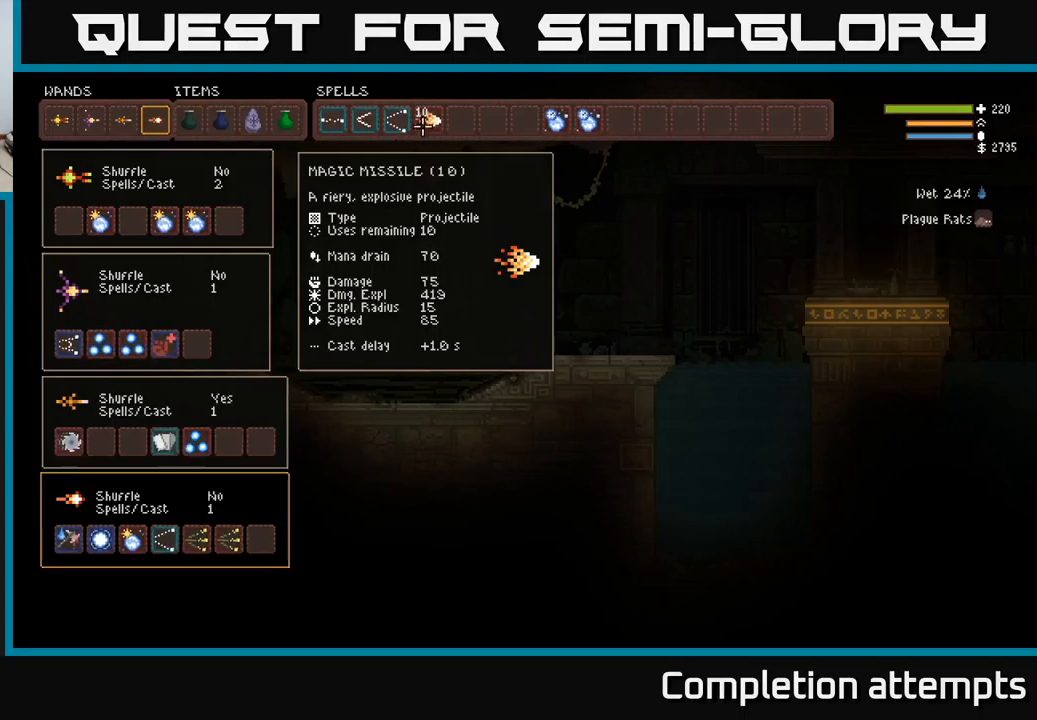
{"buttons": ["DPAD_LEFT"], "left_stick": "center", "right_stick": "center", "events": [[100, "DPAD_RIGHT", "up"], [400, "DPAD_LEFT", "down"]]}
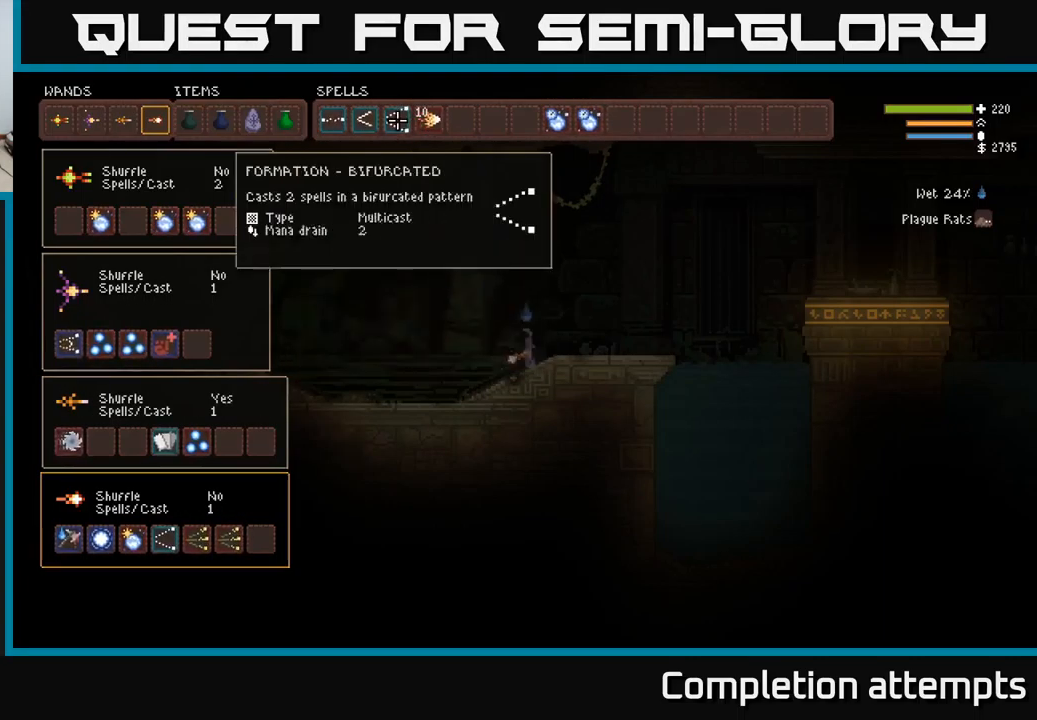
{"buttons": [], "left_stick": "center", "right_stick": "center", "events": [[17, "DPAD_LEFT", "up"], [300, "DPAD_DOWN", "down"], [384, "DPAD_DOWN", "up"]]}
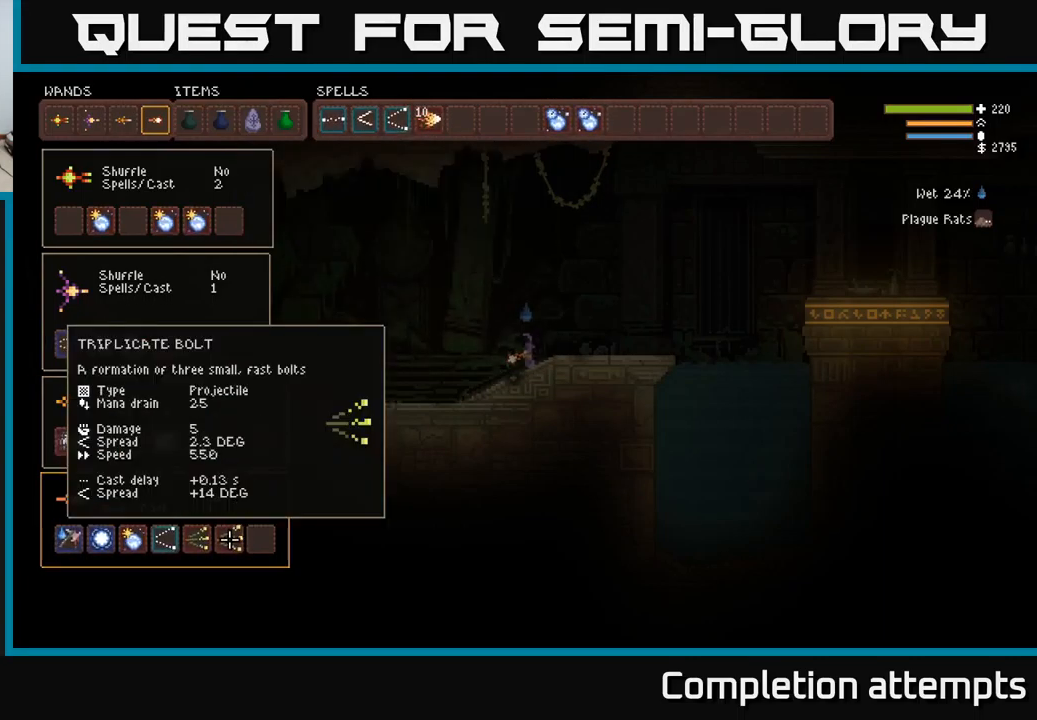
{"buttons": ["DPAD_LEFT"], "left_stick": "center", "right_stick": "center", "events": [[217, "DPAD_LEFT", "down"], [317, "DPAD_LEFT", "up"], [450, "DPAD_LEFT", "down"]]}
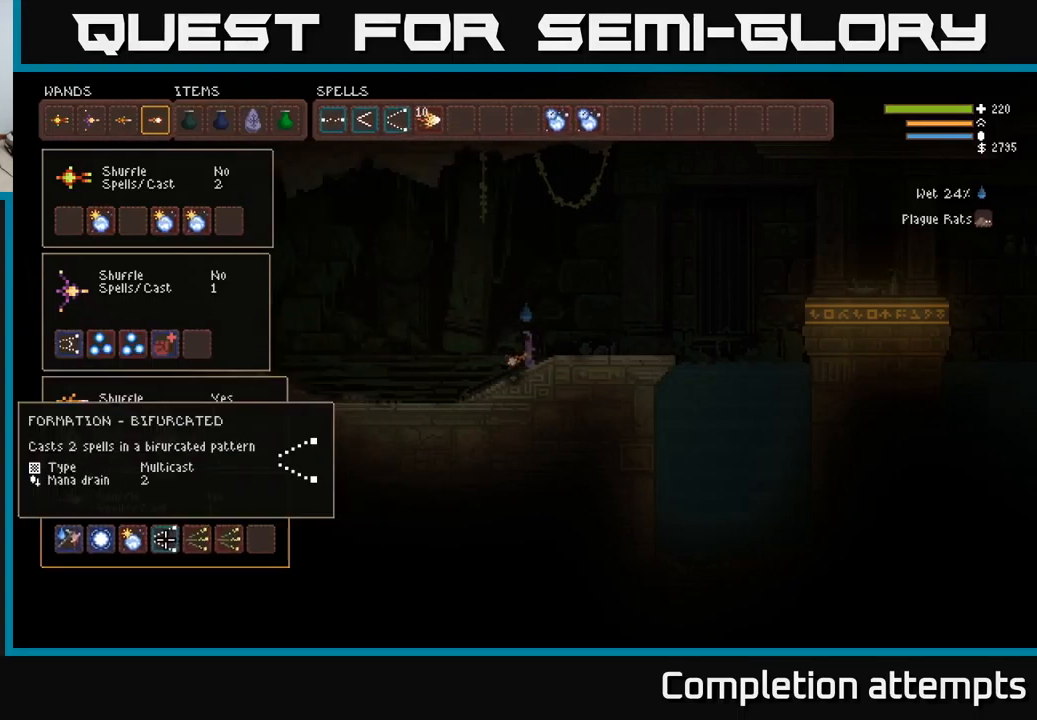
{"buttons": [], "left_stick": "center", "right_stick": "center", "events": [[67, "DPAD_LEFT", "up"], [200, "DPAD_UP", "down"], [317, "DPAD_UP", "up"]]}
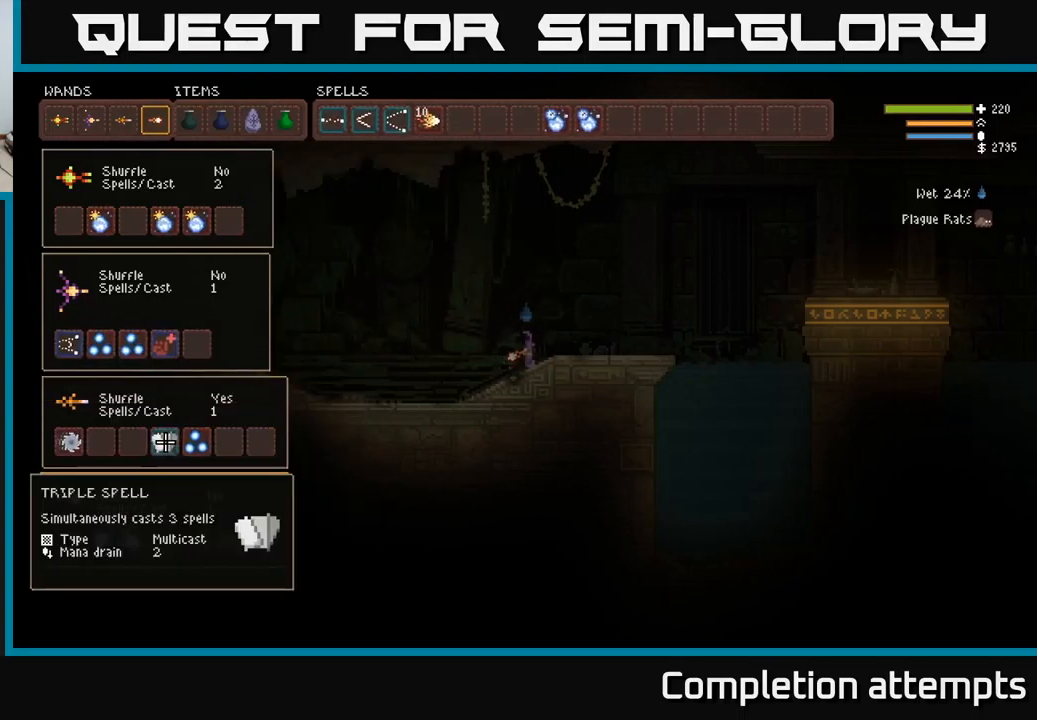
{"buttons": [], "left_stick": "center", "right_stick": "center", "events": [[150, "DPAD_UP", "down"], [284, "DPAD_UP", "up"]]}
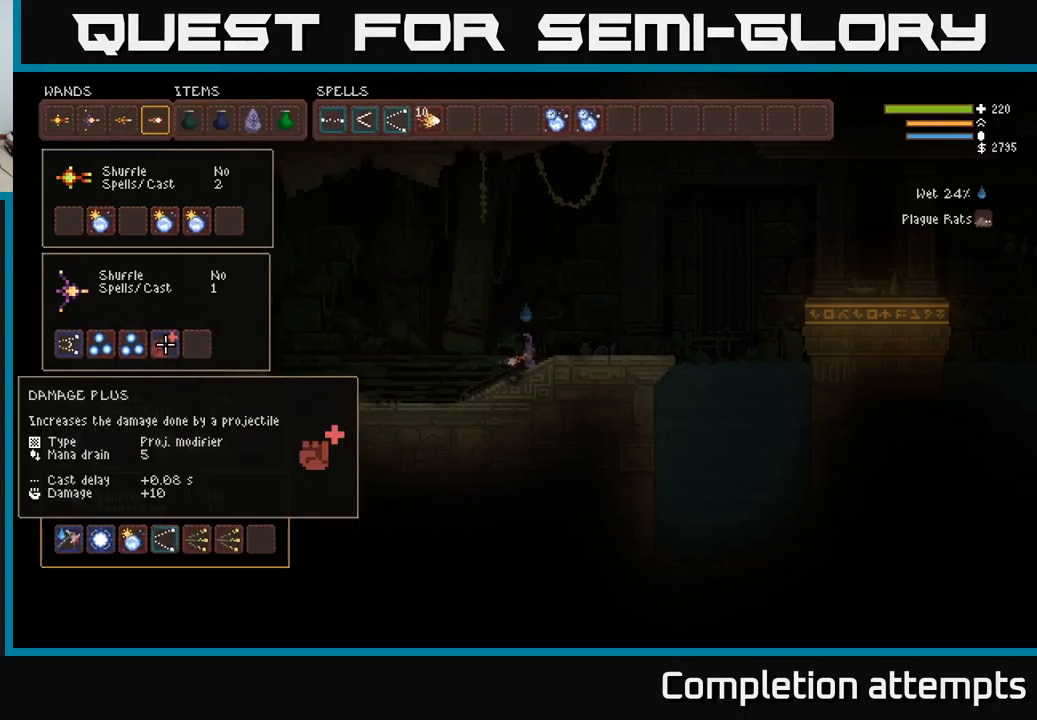
{"buttons": [], "left_stick": "center", "right_stick": "center", "events": []}
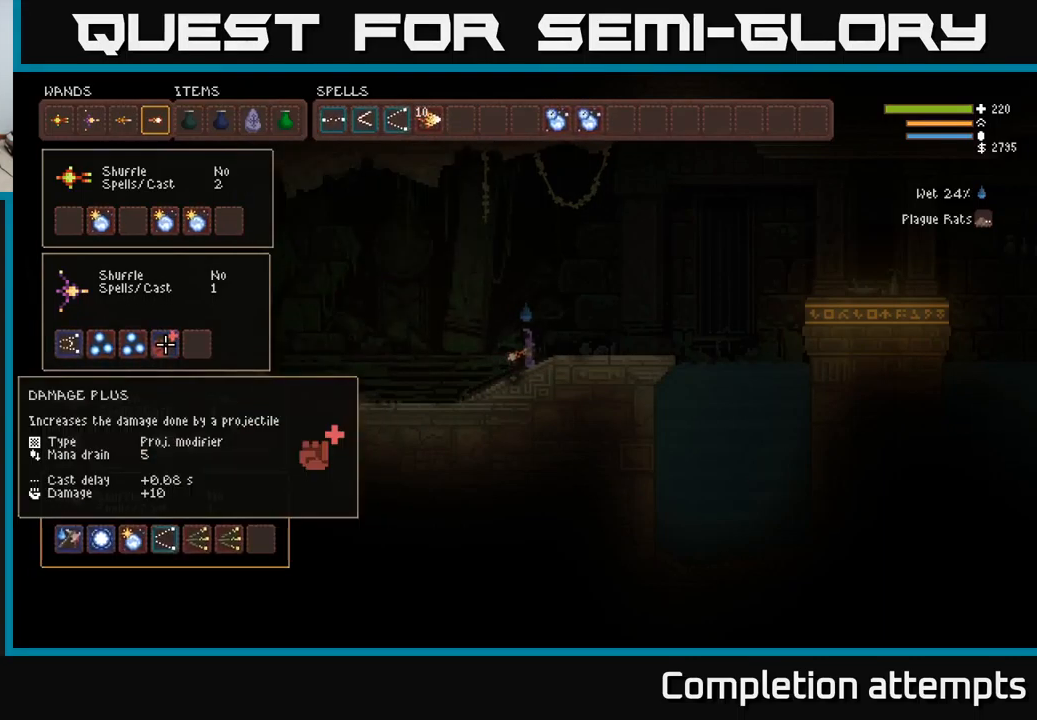
{"buttons": [], "left_stick": "center", "right_stick": "center", "events": [[150, "DPAD_LEFT", "down"], [284, "DPAD_LEFT", "up"]]}